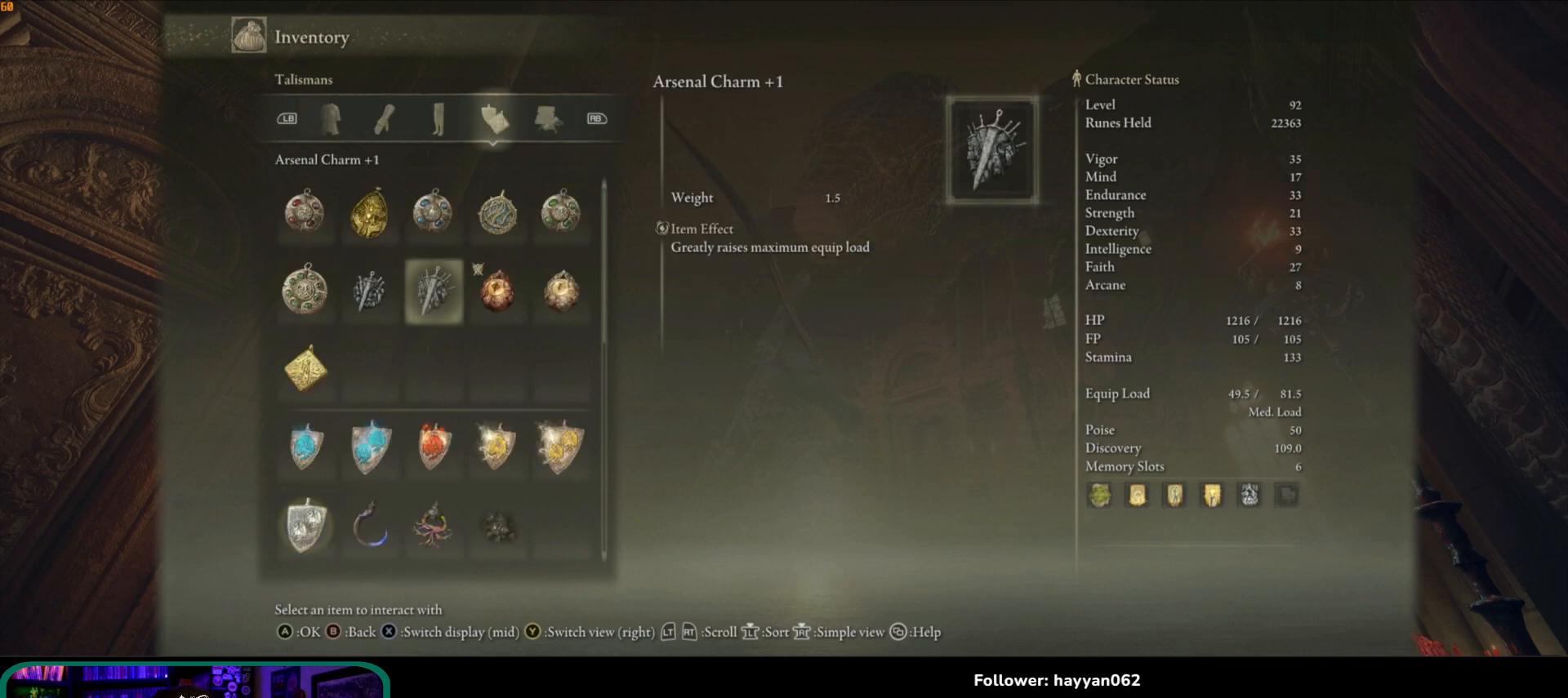
Gameplay with a controller (Xbox layout); each line is a JSON object with the inputs held at the frame after it. "button_events" lists button changes between this image and that frame as [ms after this image, input, new state], when the widget could be followed in between (sticks are given only as held states). Not read: L3.
{"buttons": ["DPAD_UP"], "left_stick": "center", "right_stick": "center", "button_events": [[367, "DPAD_UP", "down"], [400, "DPAD_UP", "up"], [483, "DPAD_UP", "down"]]}
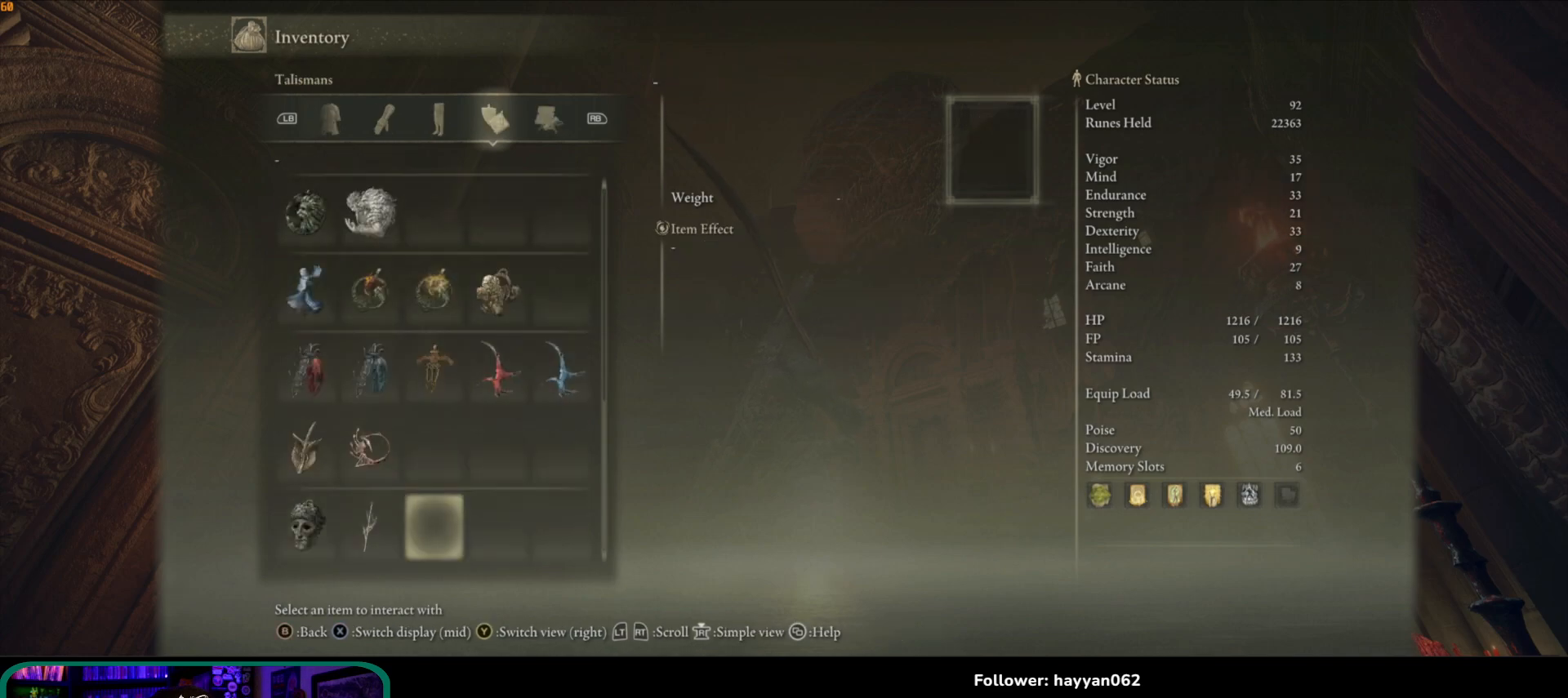
{"buttons": [], "left_stick": "center", "right_stick": "center", "button_events": [[100, "DPAD_UP", "up"]]}
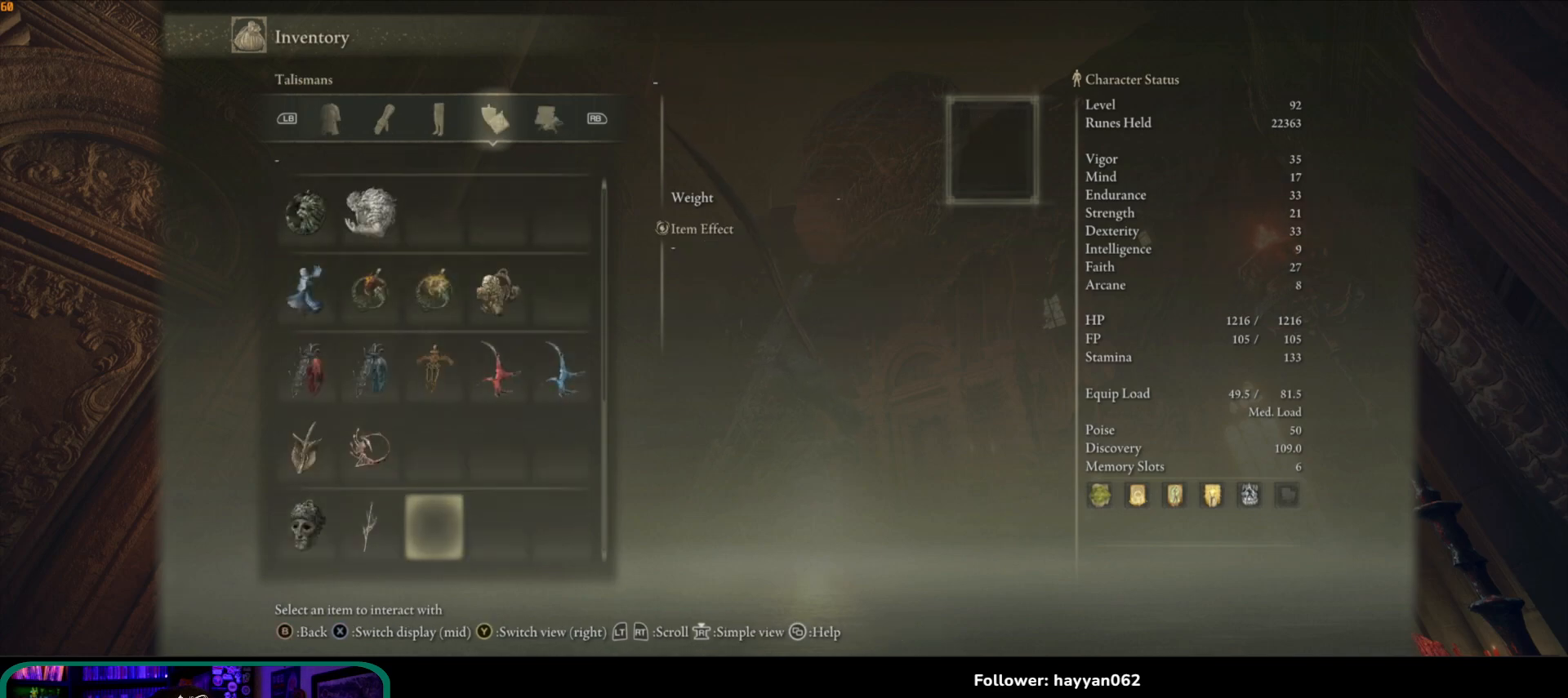
{"buttons": [], "left_stick": "center", "right_stick": "center", "button_events": [[317, "DPAD_DOWN", "down"], [450, "DPAD_DOWN", "up"]]}
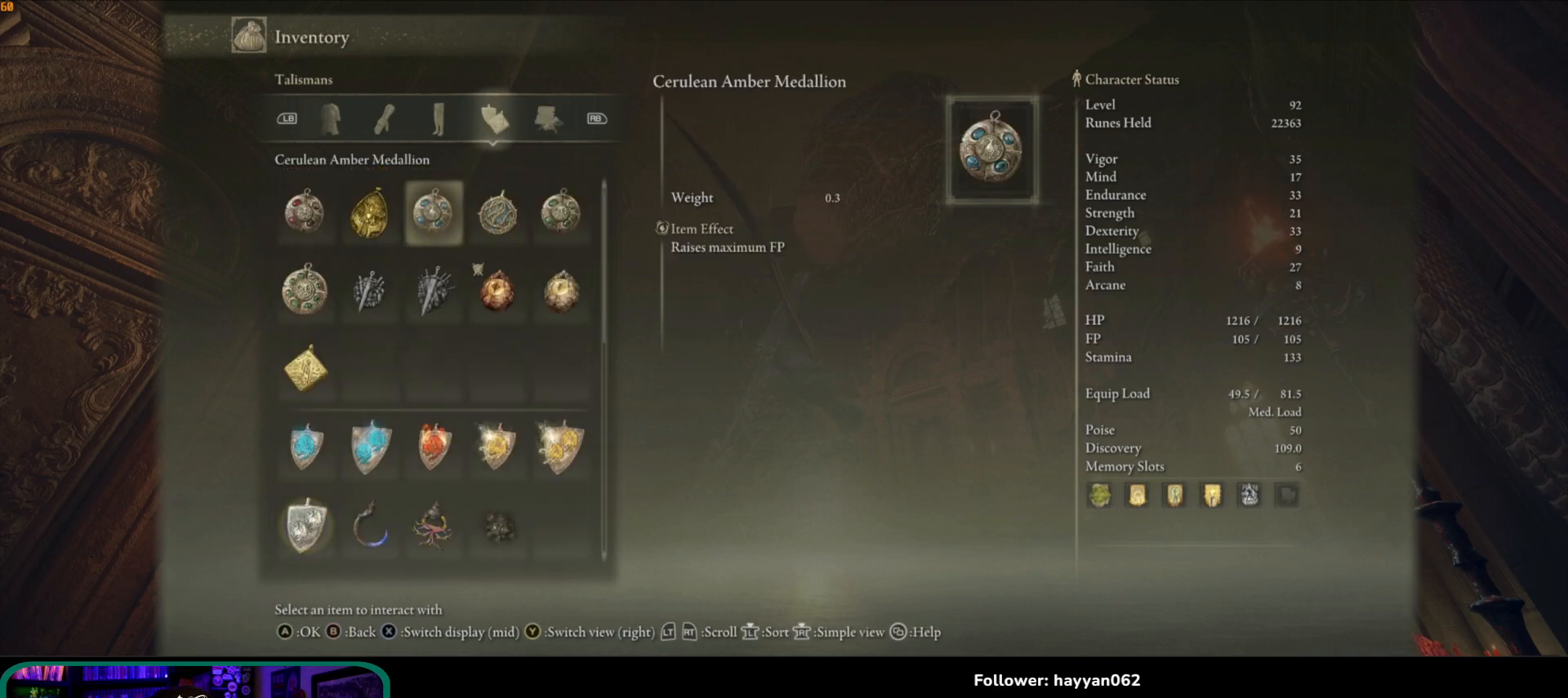
{"buttons": [], "left_stick": "center", "right_stick": "center", "button_events": []}
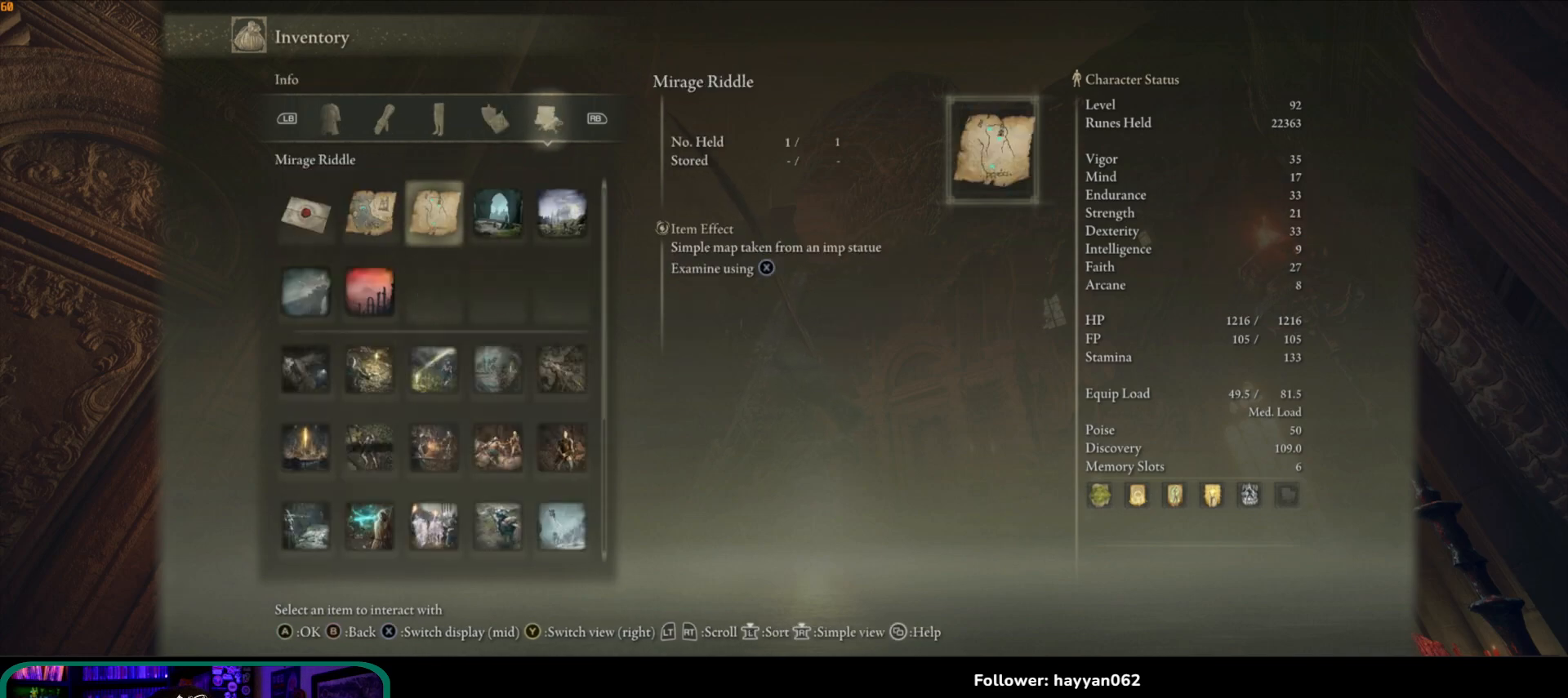
{"buttons": [], "left_stick": "center", "right_stick": "center", "button_events": []}
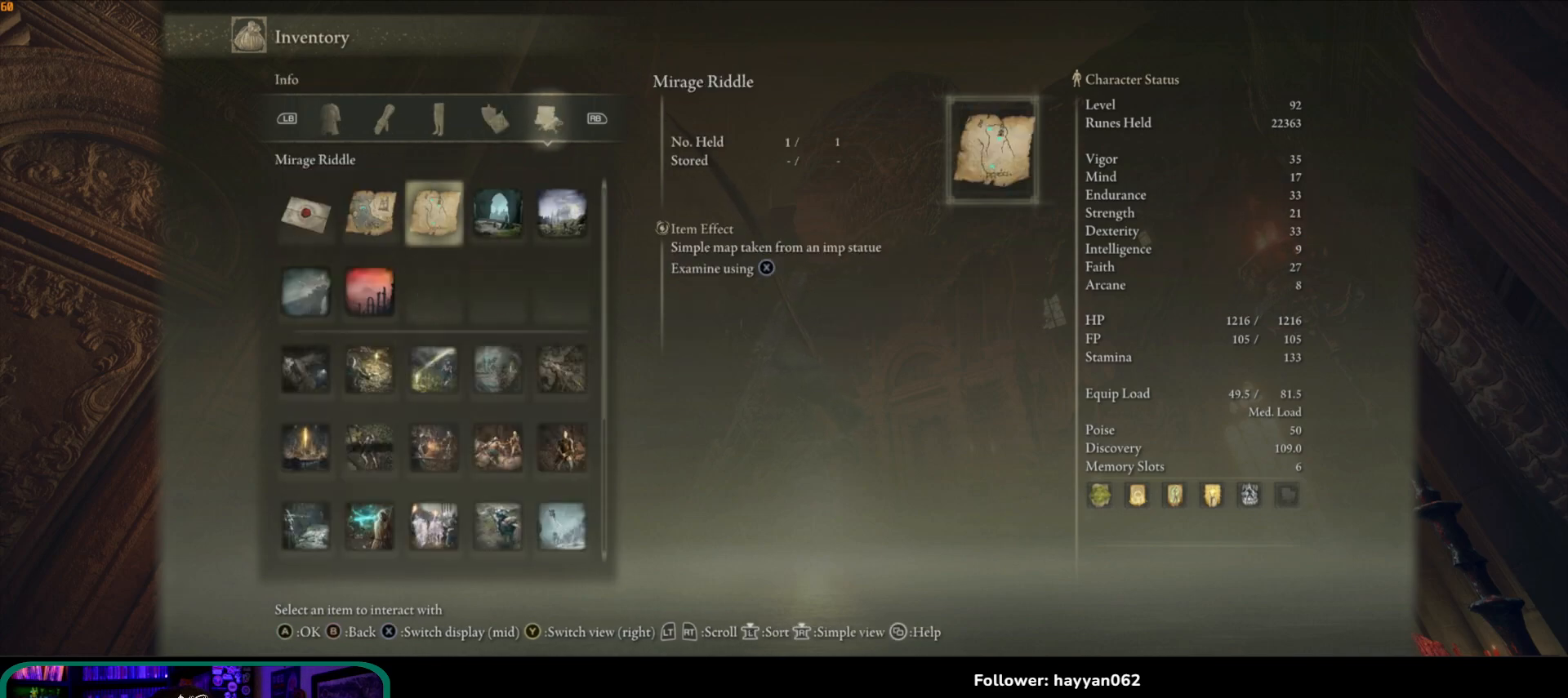
{"buttons": [], "left_stick": "center", "right_stick": "center", "button_events": [[83, "DPAD_UP", "down"], [217, "DPAD_UP", "up"]]}
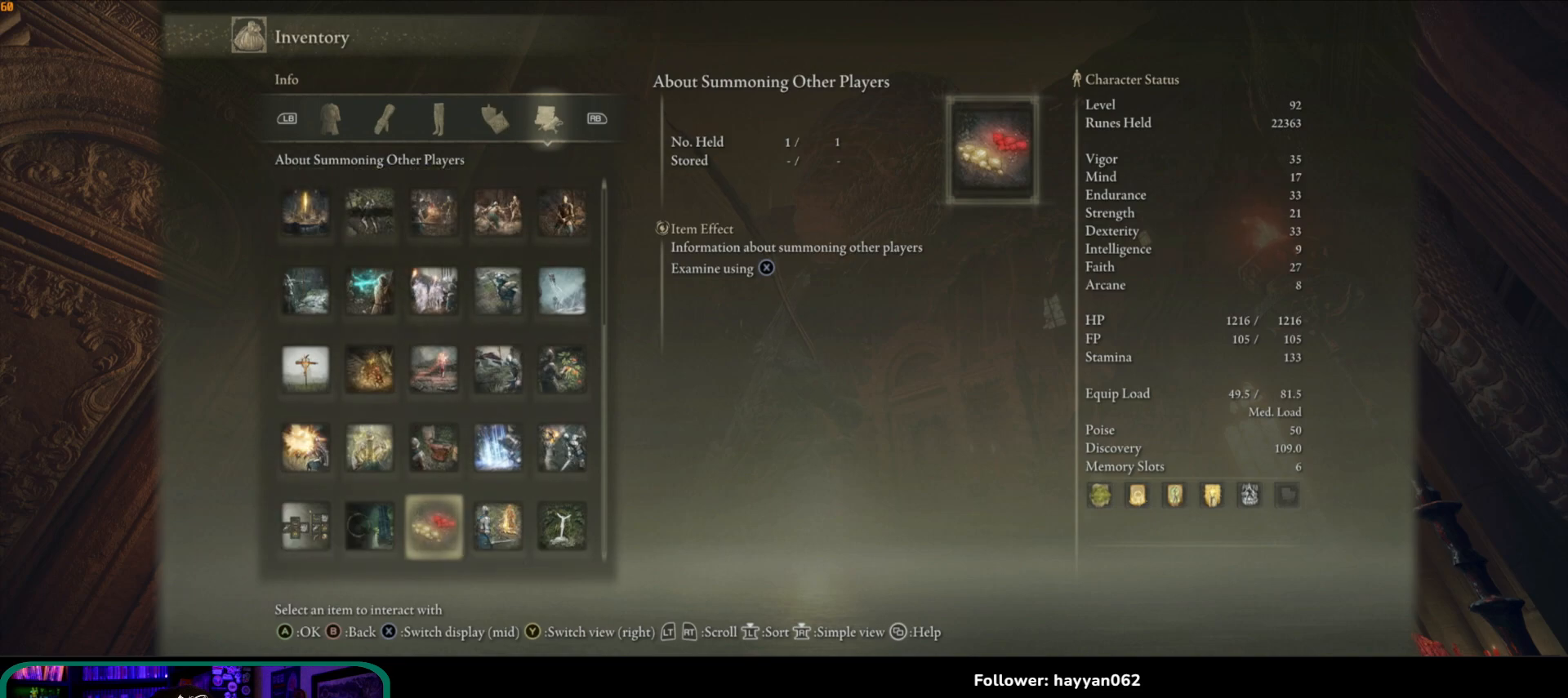
{"buttons": [], "left_stick": "center", "right_stick": "center", "button_events": []}
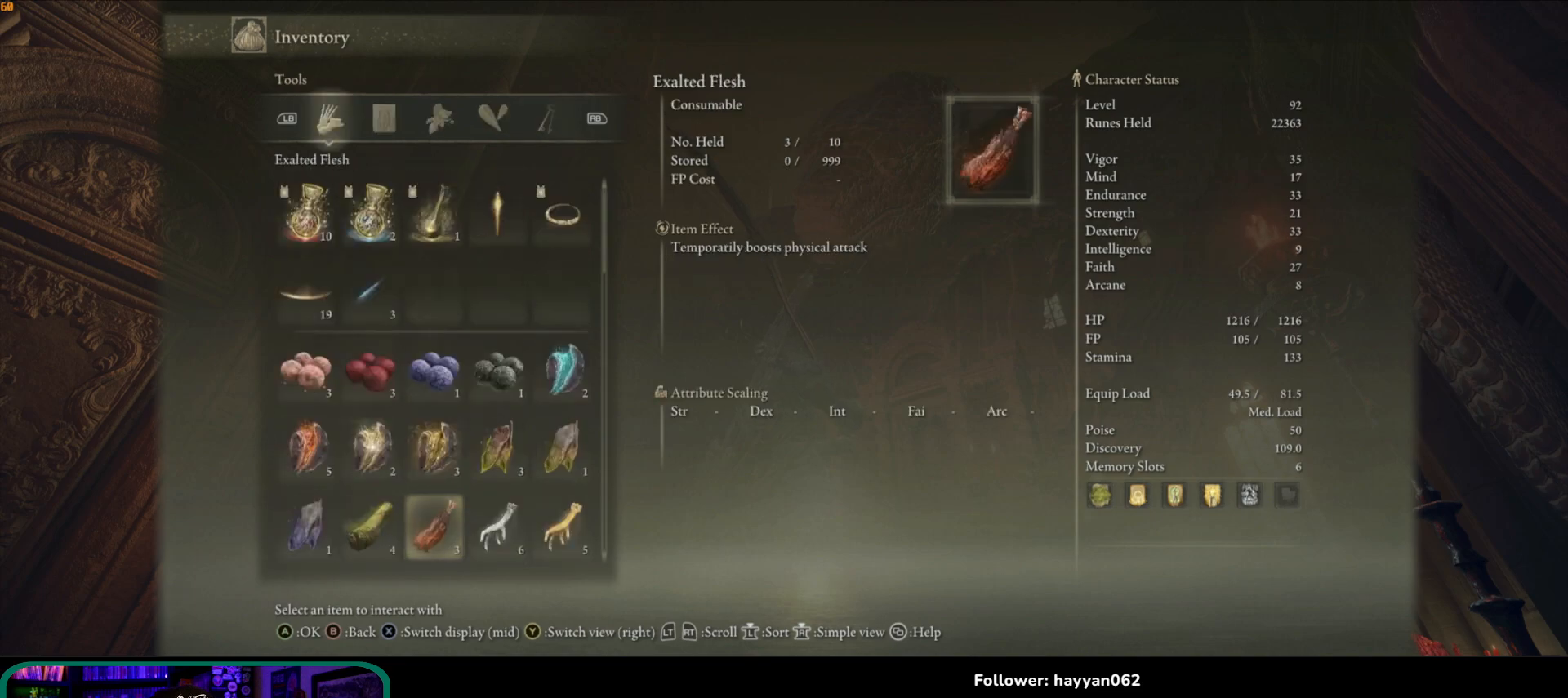
{"buttons": [], "left_stick": "center", "right_stick": "center", "button_events": []}
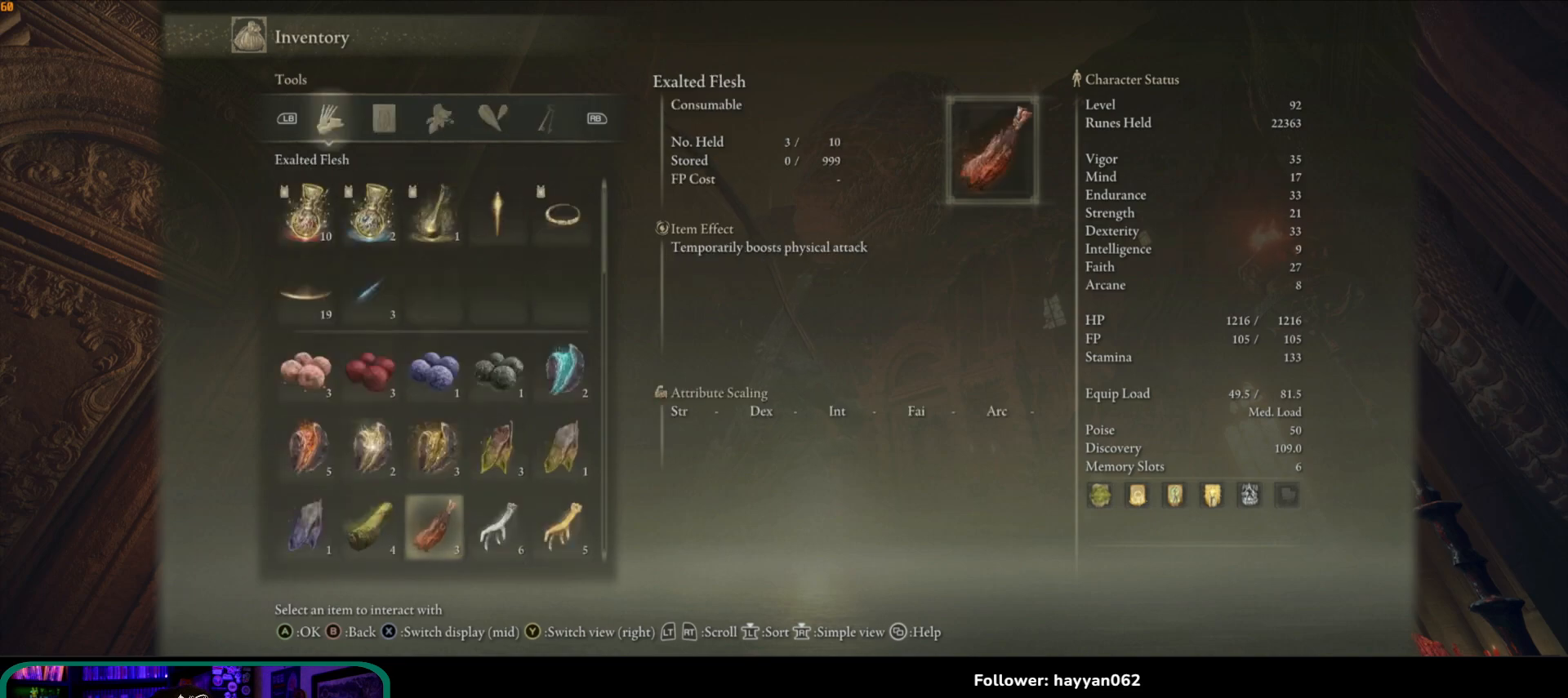
{"buttons": ["DPAD_UP"], "left_stick": "center", "right_stick": "center", "button_events": [[467, "DPAD_UP", "down"]]}
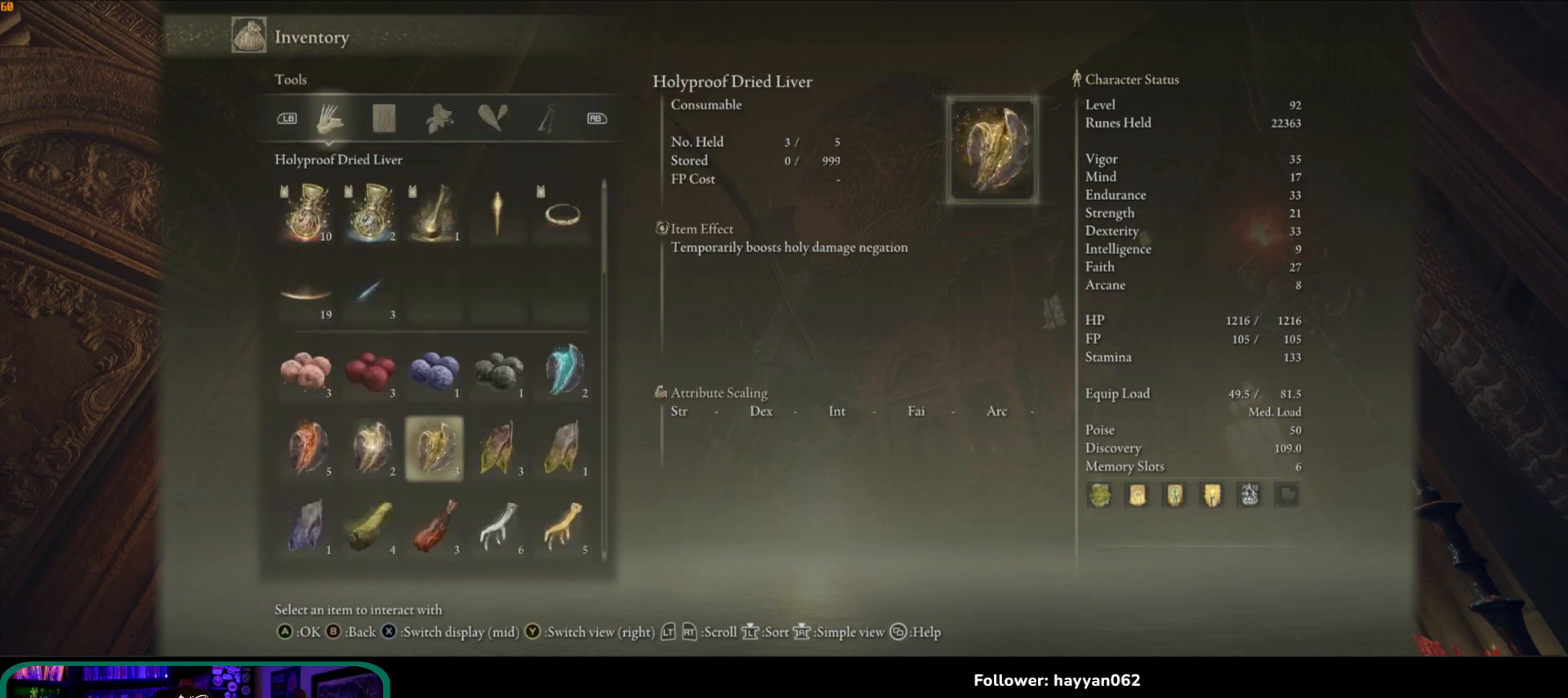
{"buttons": ["DPAD_UP"], "left_stick": "center", "right_stick": "center", "button_events": [[100, "DPAD_UP", "up"], [150, "DPAD_UP", "down"], [233, "DPAD_UP", "up"], [317, "DPAD_UP", "down"], [383, "DPAD_UP", "up"], [467, "DPAD_UP", "down"]]}
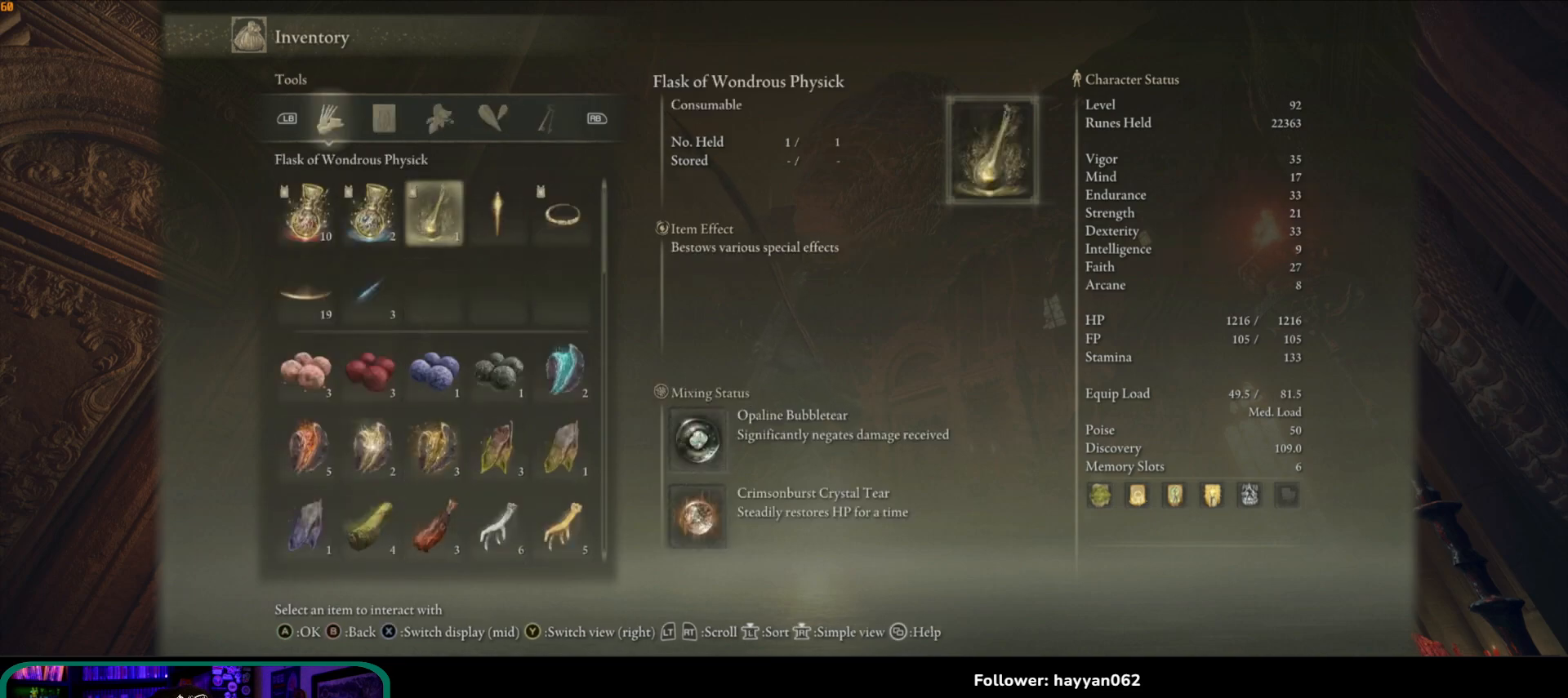
{"buttons": [], "left_stick": "center", "right_stick": "center", "button_events": [[17, "DPAD_UP", "up"]]}